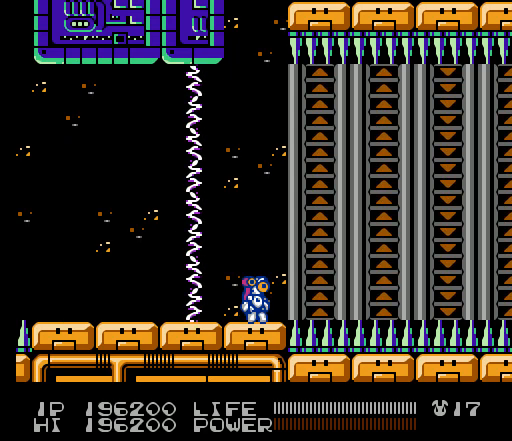
Gameplay with a controller (Nintendo layout); each line is a JSON object with the inputs held at the frame after it. "events" lists button and stick changes between this image and that frame as [ms after this image, input, new state], when the widget could be followed in between. Not read: L3 R3.
{"buttons": ["DPAD_RIGHT"], "events": [[100, "DPAD_RIGHT", "down"], [133, "A", "down"], [300, "A", "up"]]}
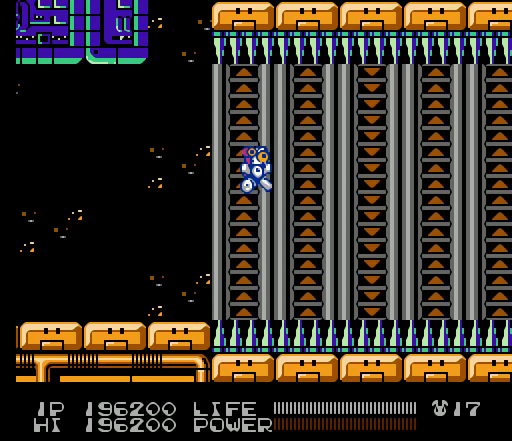
{"buttons": ["DPAD_RIGHT"], "events": []}
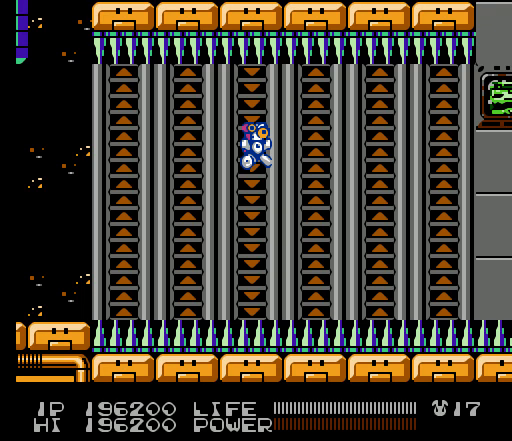
{"buttons": ["DPAD_RIGHT"], "events": [[100, "DPAD_RIGHT", "up"], [500, "DPAD_RIGHT", "down"]]}
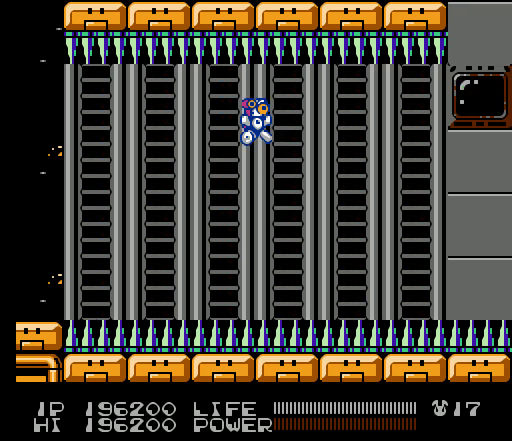
{"buttons": ["DPAD_LEFT"], "events": [[333, "DPAD_LEFT", "down"], [333, "DPAD_RIGHT", "up"]]}
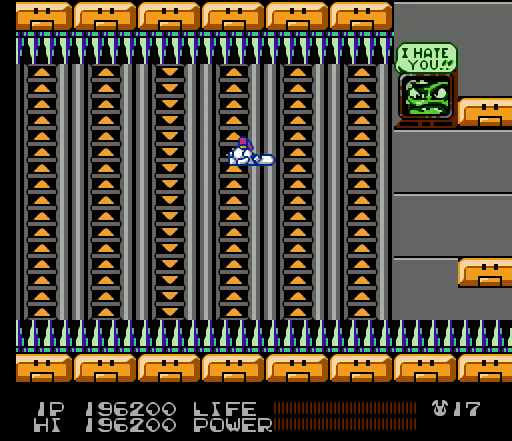
{"buttons": [], "events": [[200, "DPAD_LEFT", "up"]]}